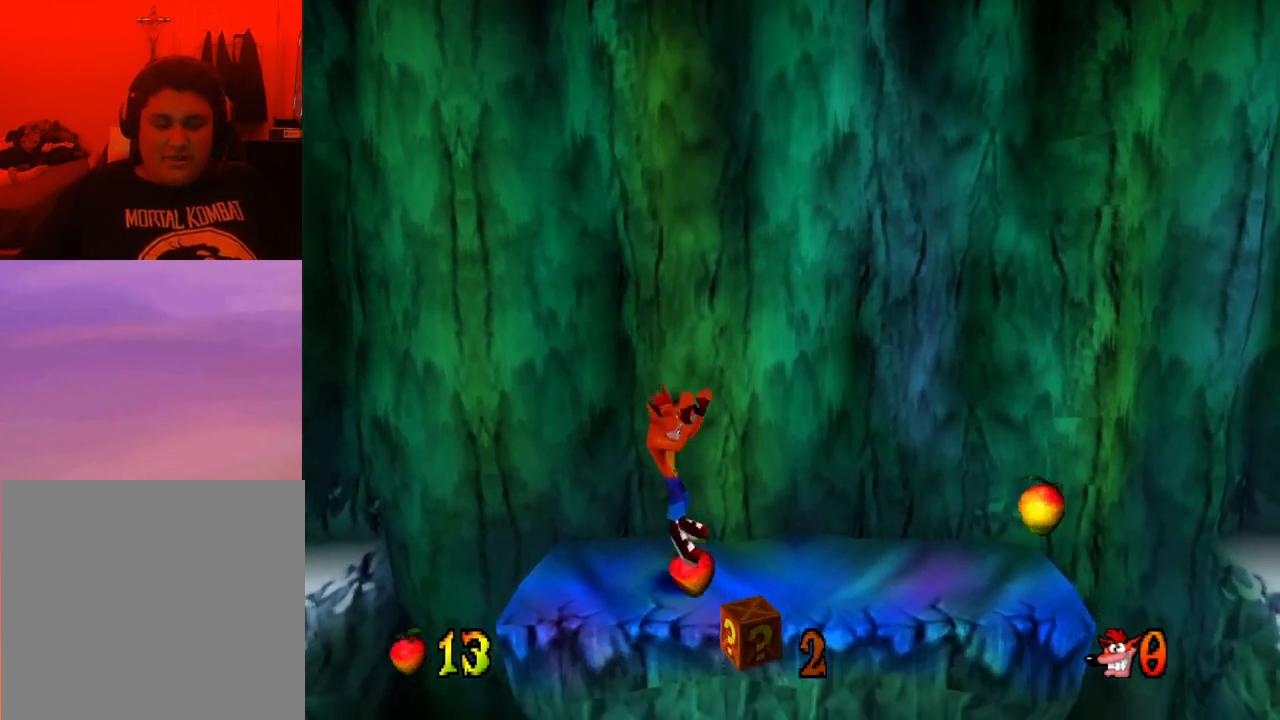
Gameplay with a controller (PlayStation layout); each line is a JSON object with the inputs held at the frame after it. "events" lists button and stick changes between this image and that frame as [ms after this image, input, new state], when the widget could be followed in between. Not read: left_stick right_stick.
{"buttons": ["DPAD_RIGHT"], "events": [[100, "DPAD_RIGHT", "down"]]}
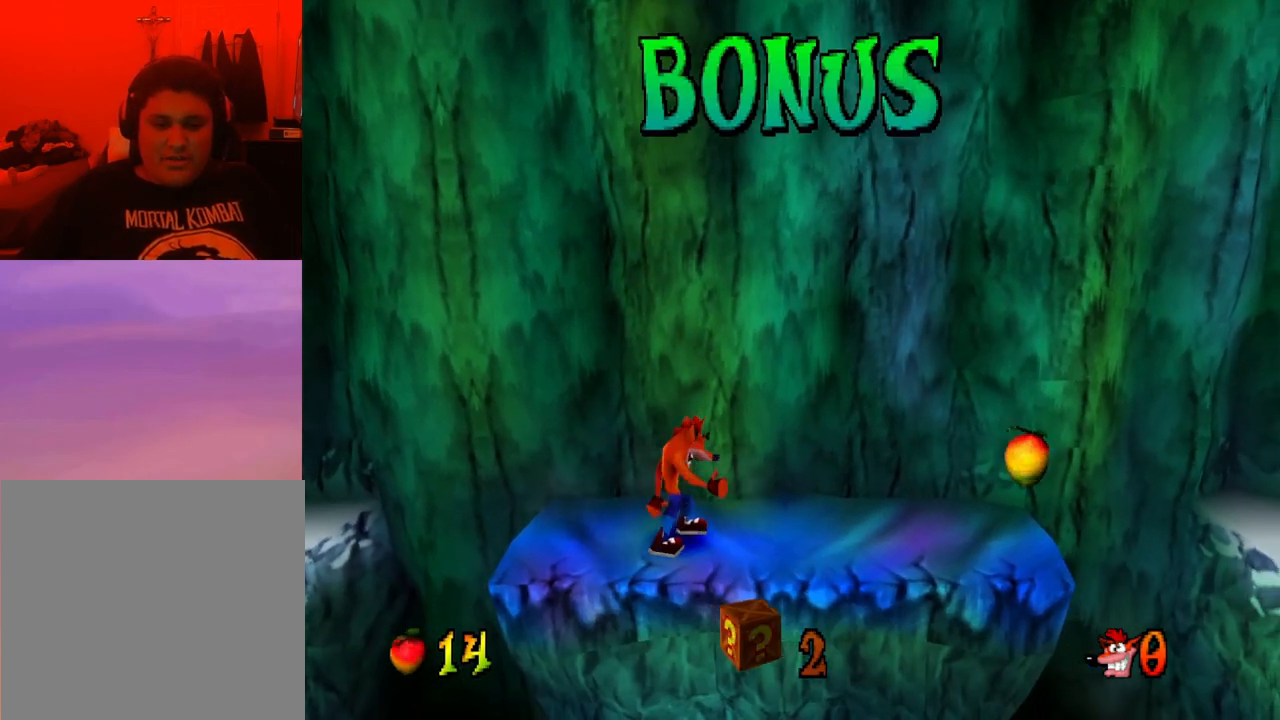
{"buttons": ["DPAD_RIGHT"], "events": []}
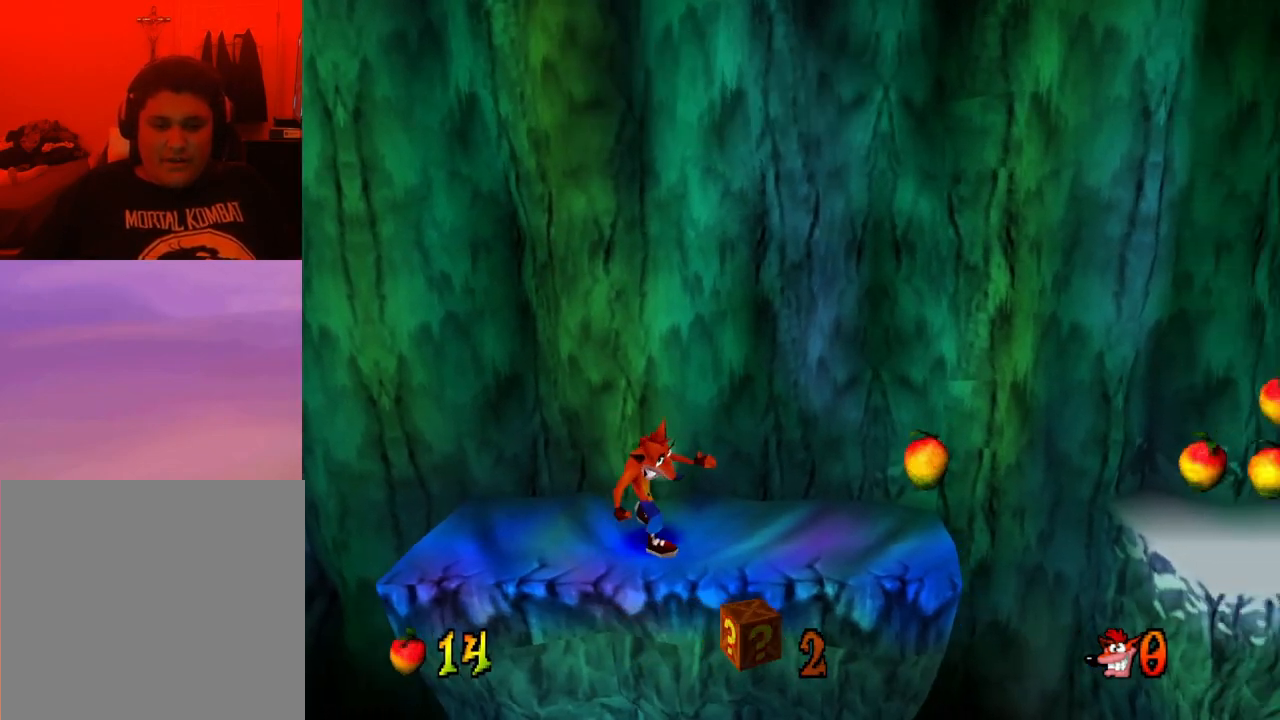
{"buttons": ["DPAD_RIGHT"], "events": []}
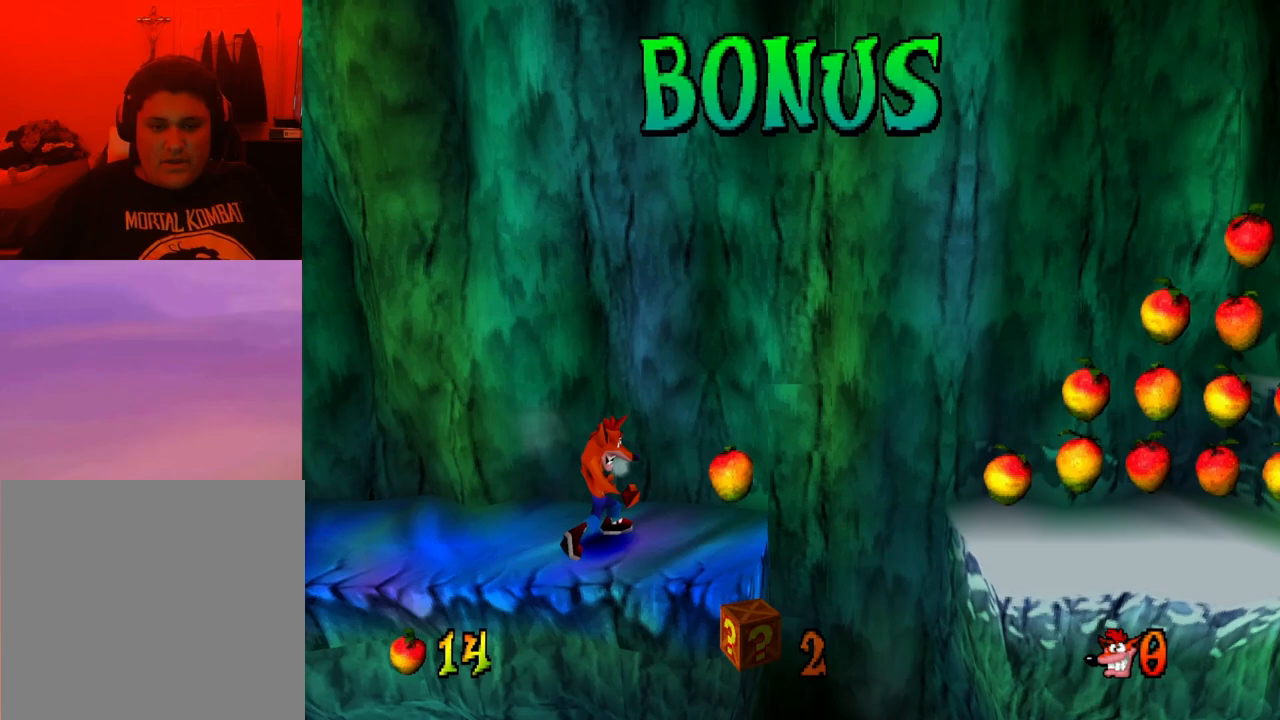
{"buttons": ["CROSS", "DPAD_RIGHT"], "events": [[367, "CROSS", "down"]]}
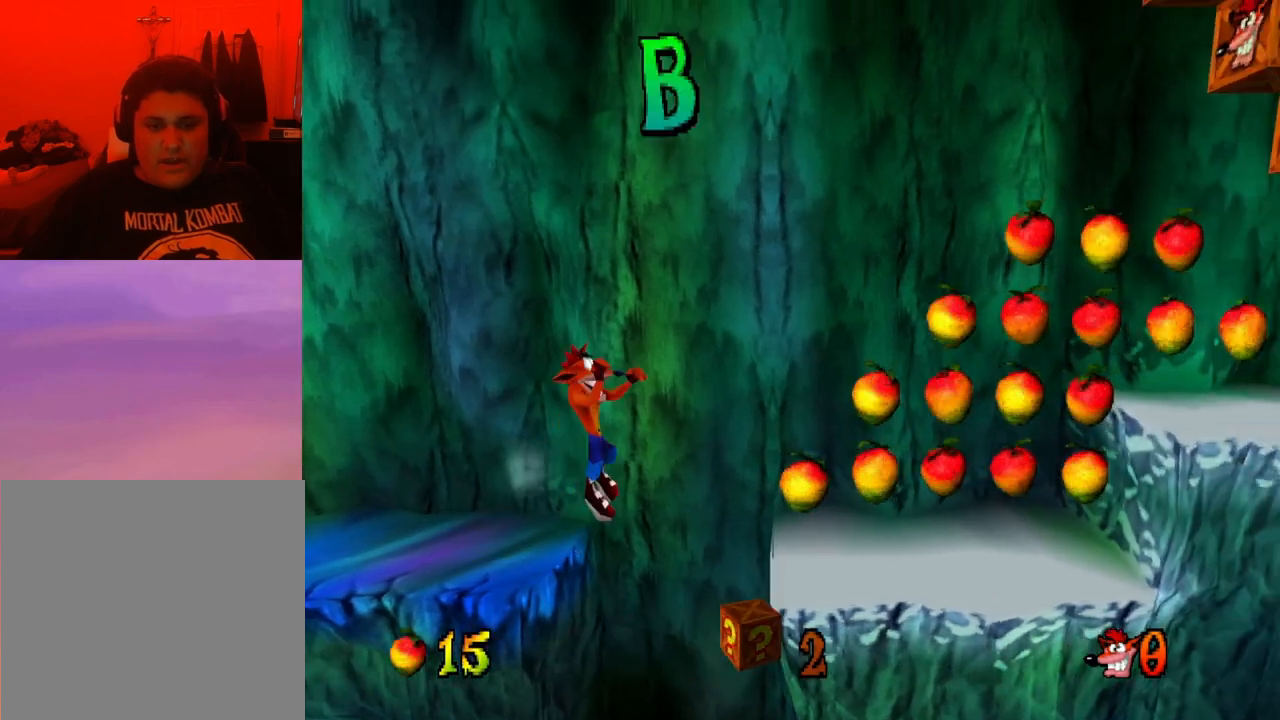
{"buttons": ["CROSS"], "events": [[67, "CROSS", "up"], [367, "DPAD_RIGHT", "up"], [433, "CROSS", "down"]]}
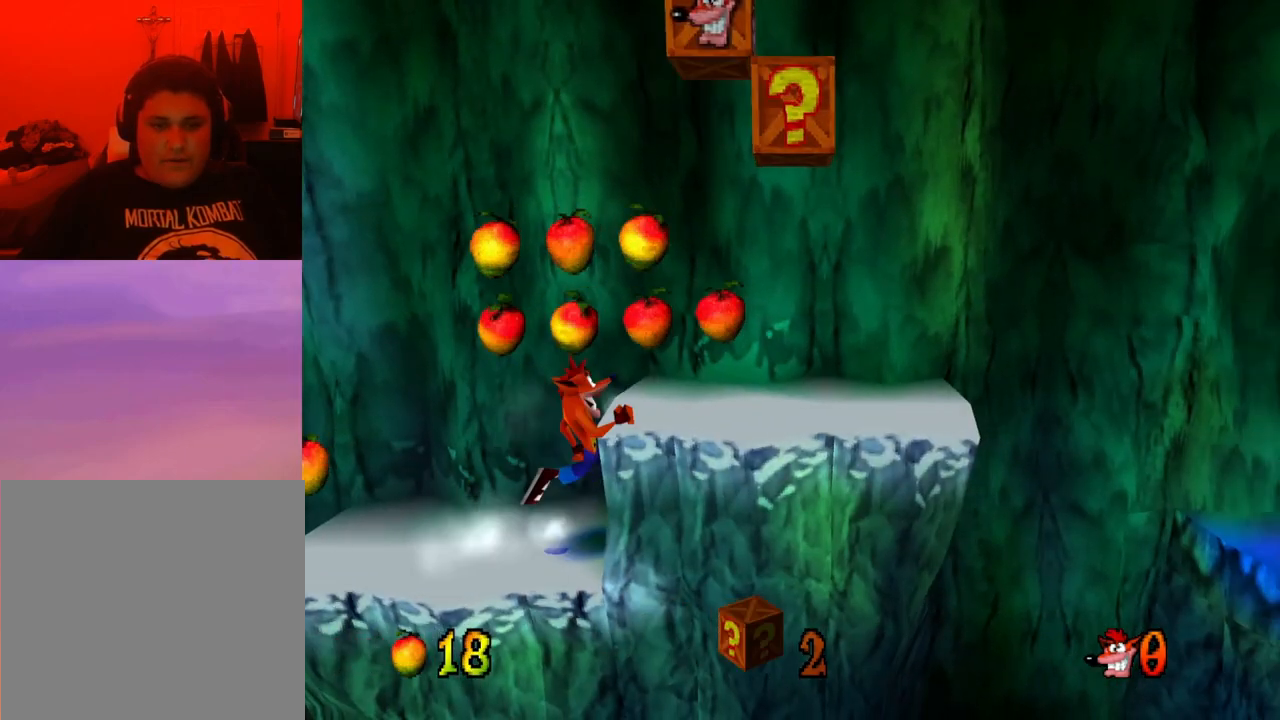
{"buttons": ["CROSS", "DPAD_LEFT"], "events": [[200, "DPAD_LEFT", "down"]]}
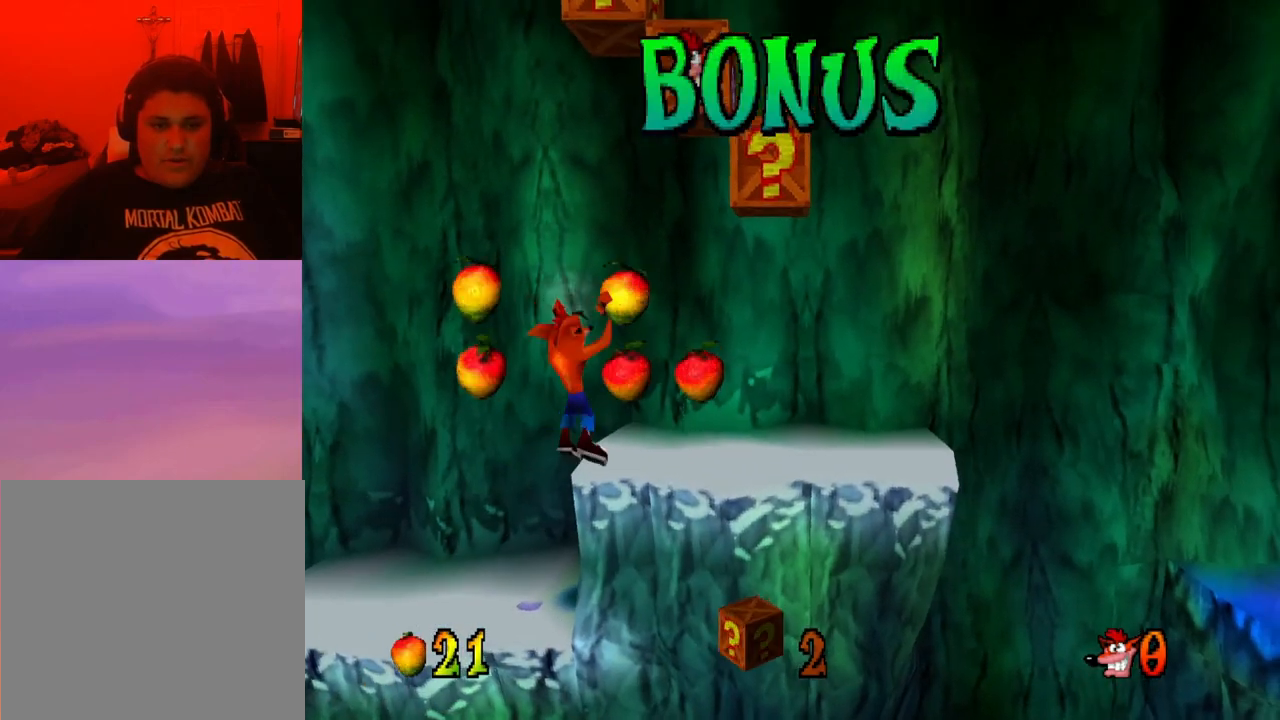
{"buttons": ["DPAD_LEFT"], "events": [[67, "CROSS", "up"], [333, "DPAD_LEFT", "up"], [433, "DPAD_LEFT", "down"]]}
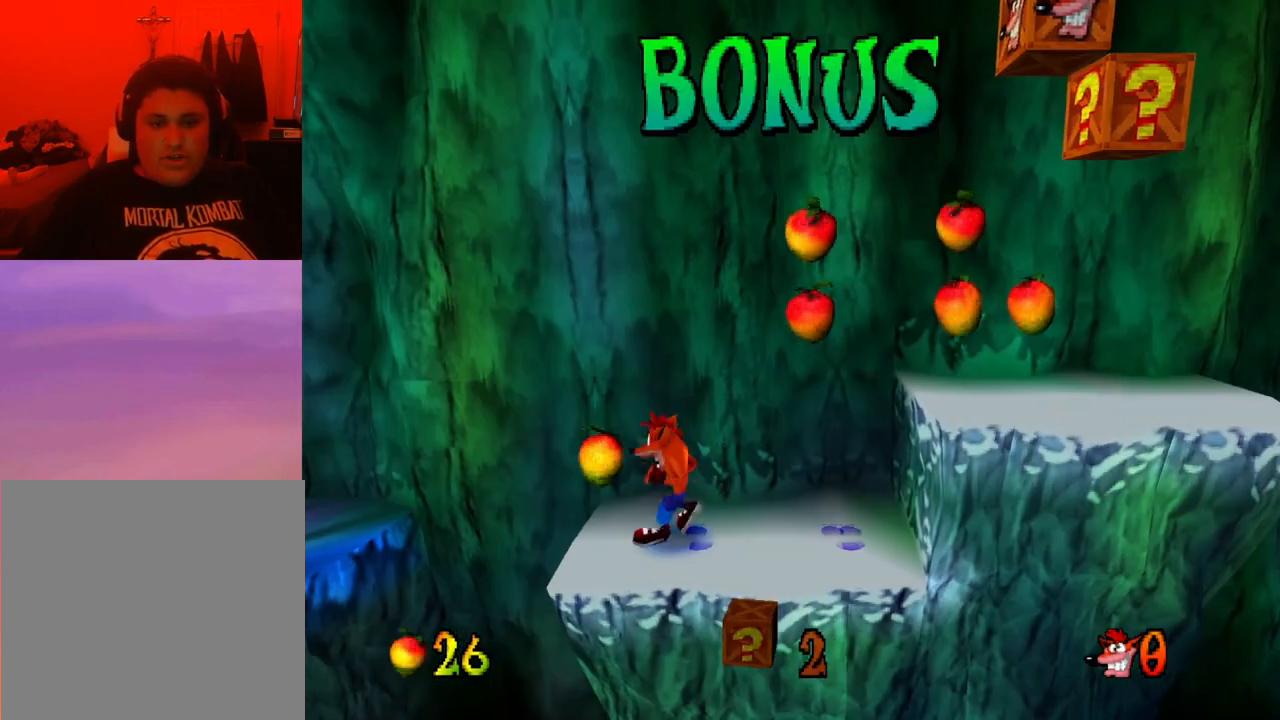
{"buttons": ["DPAD_LEFT"], "events": [[100, "DPAD_LEFT", "up"], [467, "DPAD_LEFT", "down"]]}
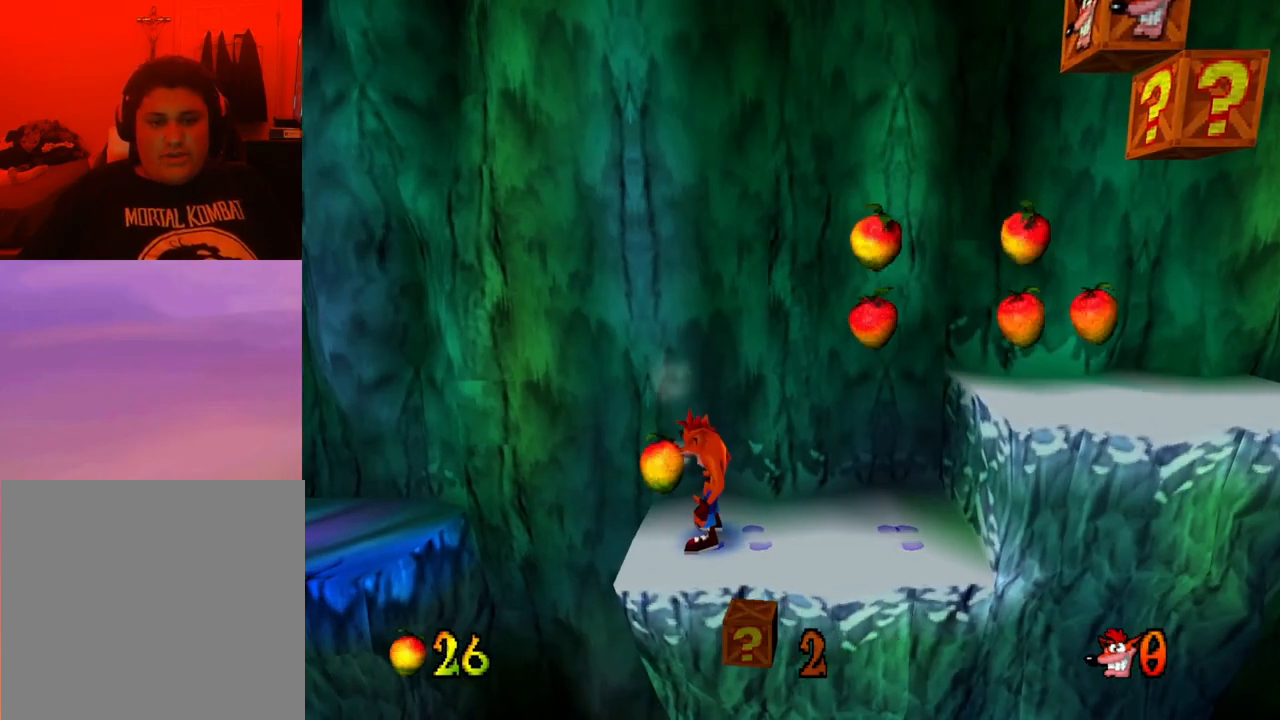
{"buttons": ["DPAD_RIGHT"], "events": [[100, "DPAD_LEFT", "up"], [267, "DPAD_RIGHT", "down"]]}
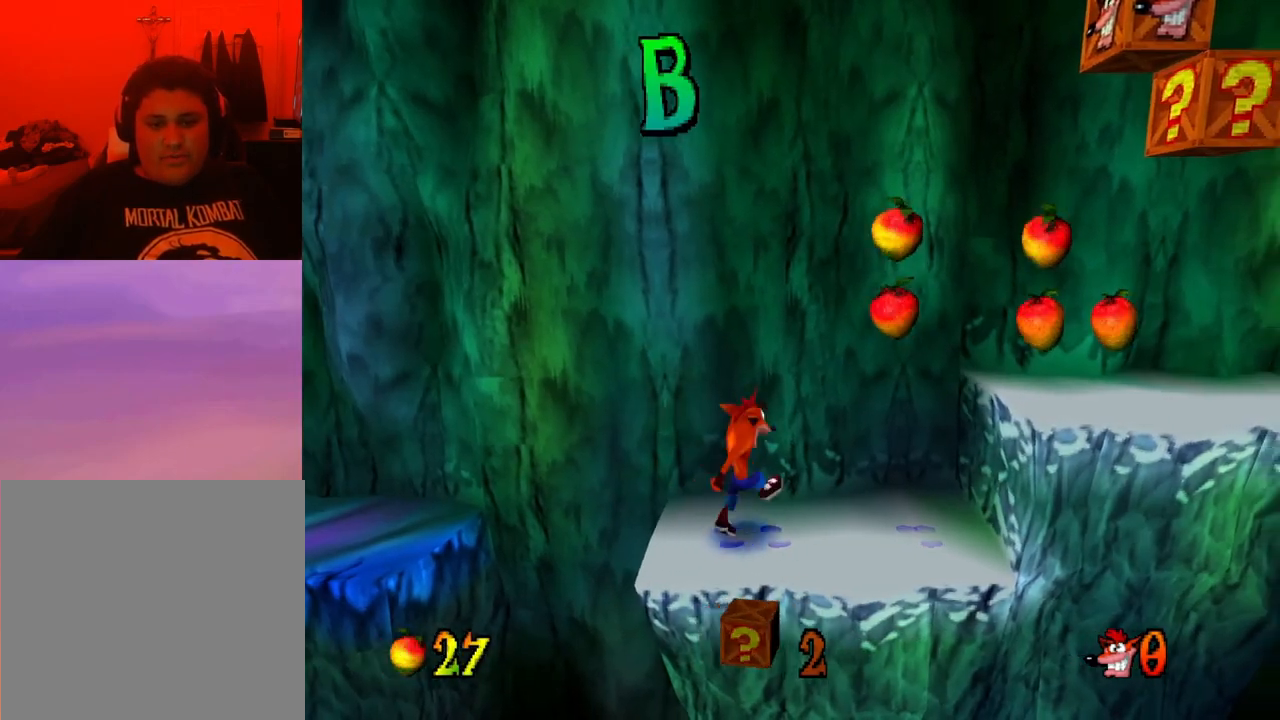
{"buttons": ["CROSS", "DPAD_LEFT"], "events": [[233, "CROSS", "down"], [333, "CROSS", "up"], [333, "DPAD_LEFT", "down"], [333, "DPAD_RIGHT", "up"], [500, "CROSS", "down"]]}
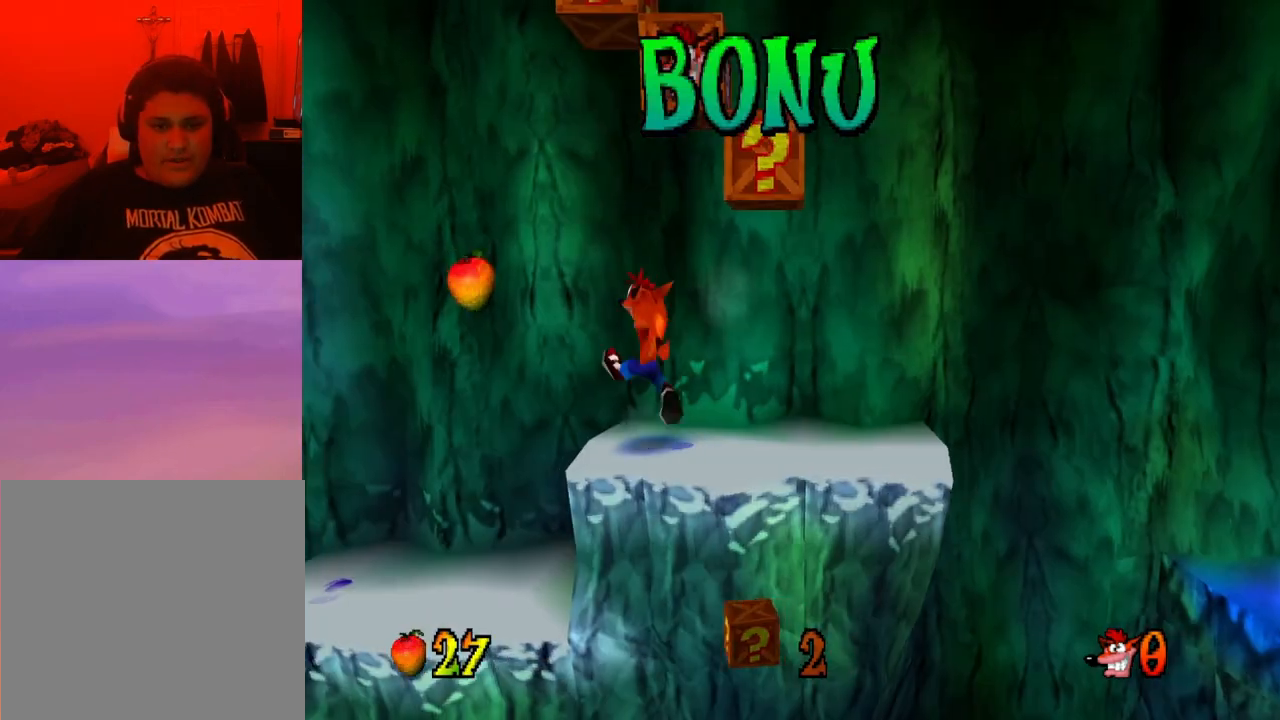
{"buttons": [], "events": [[200, "CROSS", "up"], [467, "DPAD_LEFT", "up"]]}
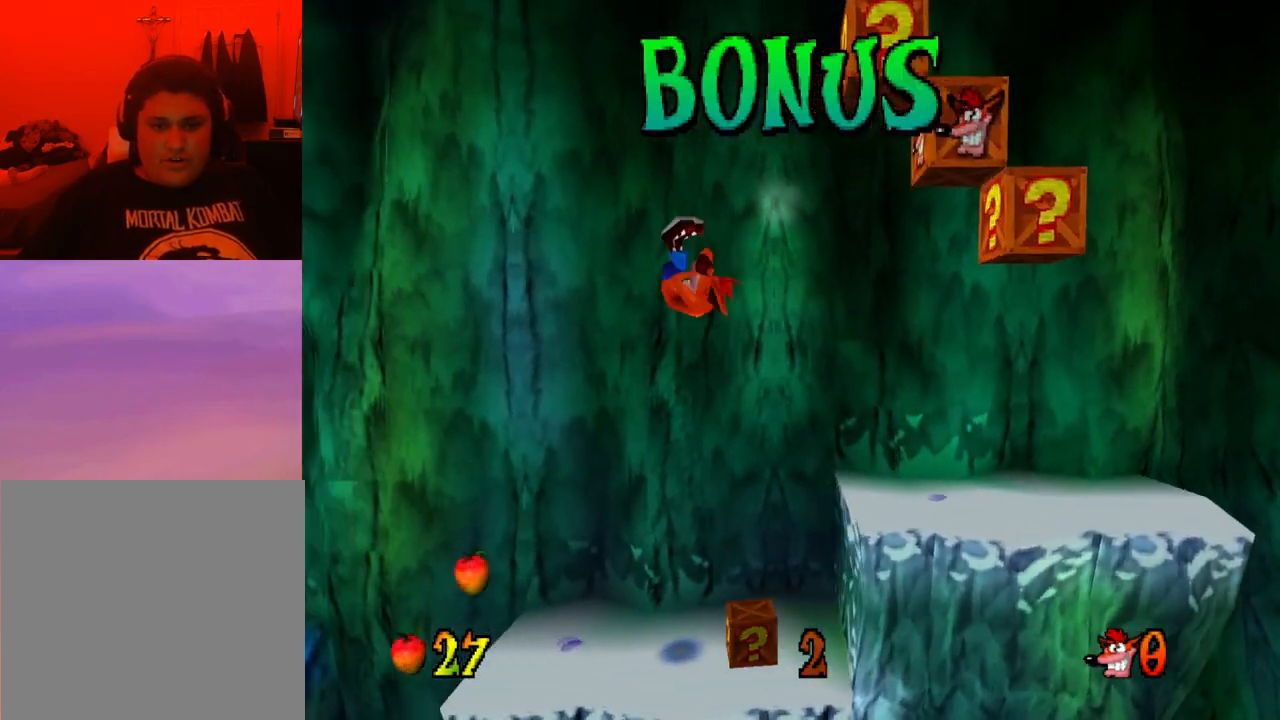
{"buttons": ["CROSS", "DPAD_RIGHT"], "events": [[67, "DPAD_RIGHT", "down"], [467, "CROSS", "down"]]}
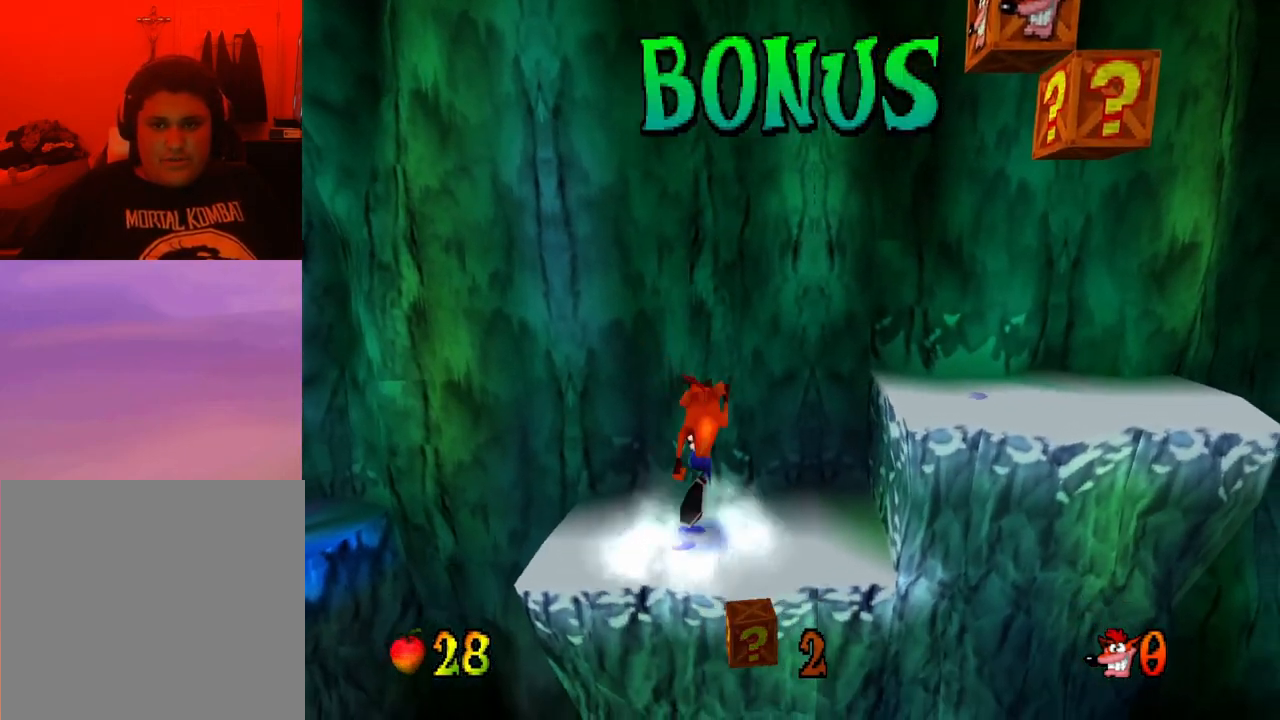
{"buttons": ["CROSS", "DPAD_RIGHT"], "events": []}
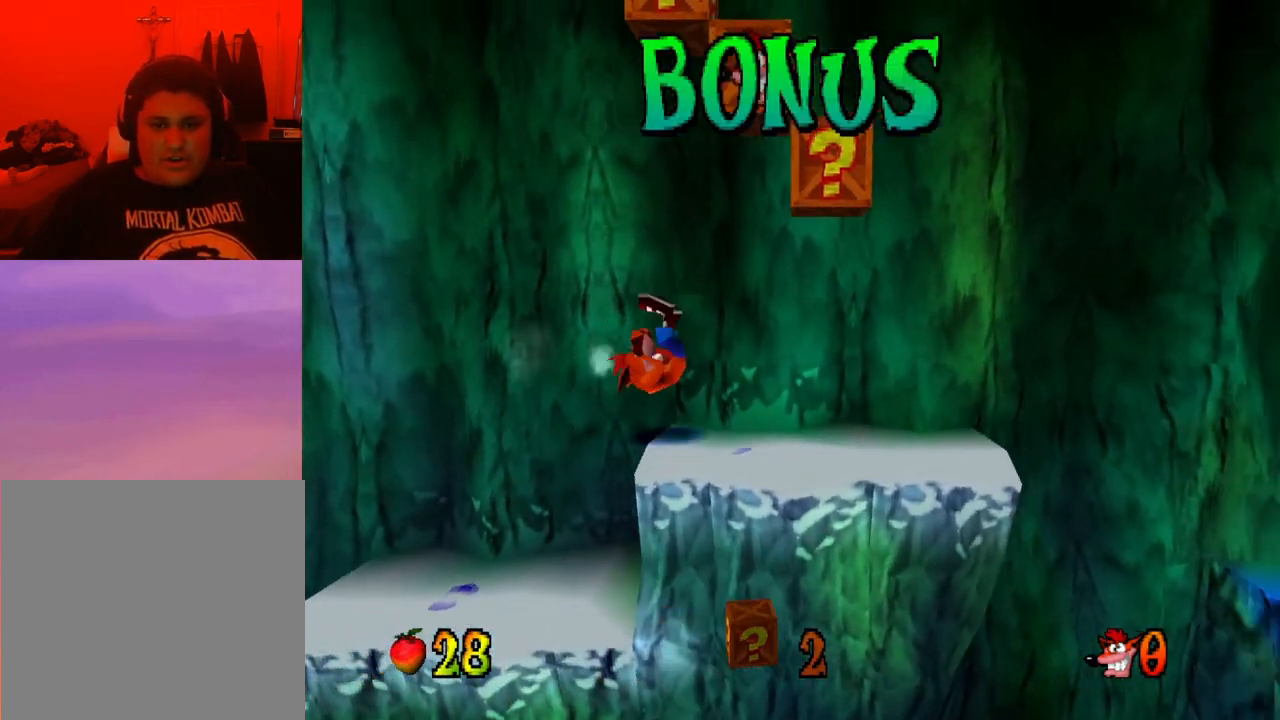
{"buttons": ["DPAD_LEFT"], "events": [[300, "CROSS", "up"], [433, "DPAD_RIGHT", "up"], [500, "DPAD_LEFT", "down"]]}
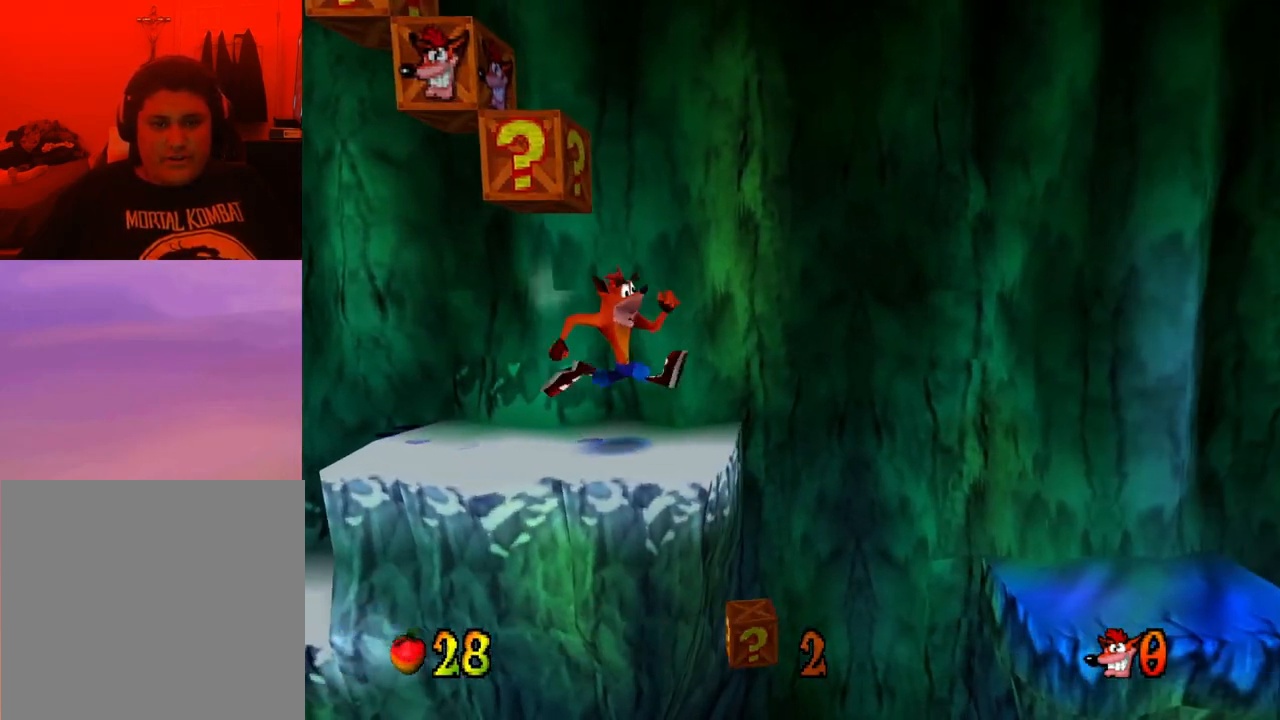
{"buttons": ["DPAD_RIGHT"], "events": [[100, "DPAD_LEFT", "up"], [333, "DPAD_RIGHT", "down"]]}
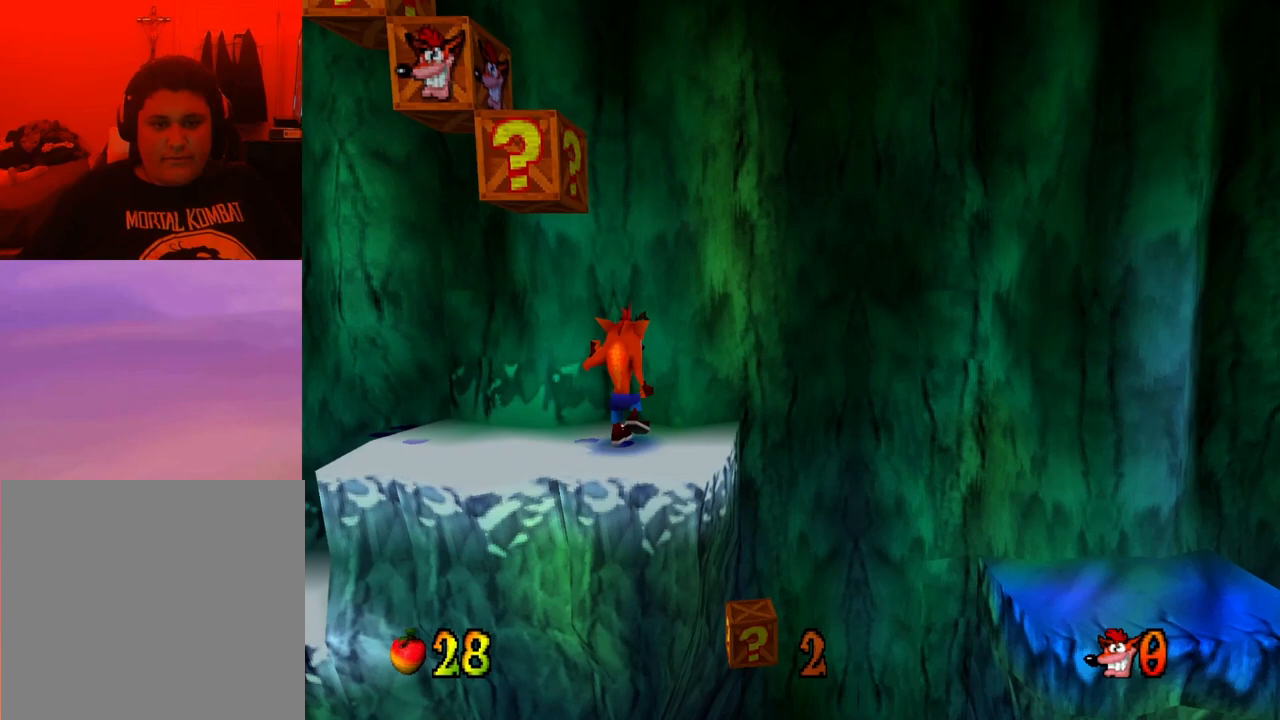
{"buttons": [], "events": [[100, "DPAD_RIGHT", "up"], [167, "DPAD_LEFT", "down"], [300, "DPAD_LEFT", "up"], [467, "R1", "down"], [500, "R1", "up"]]}
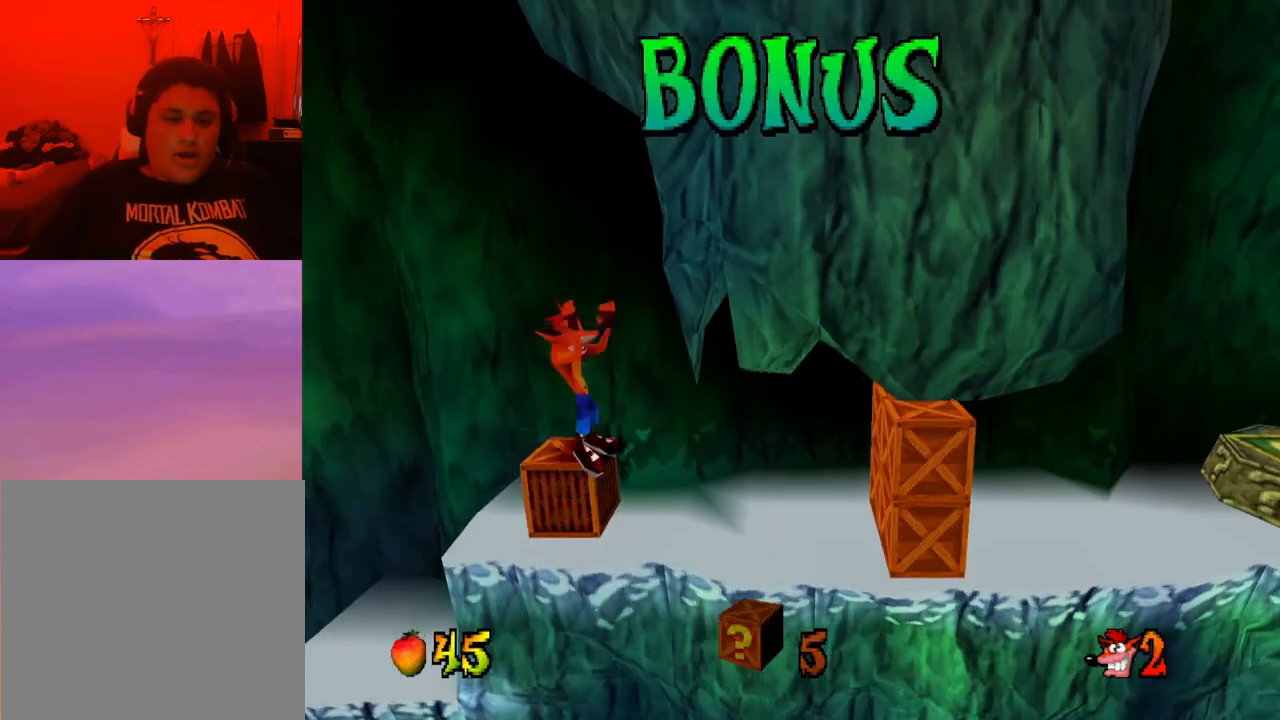
{"buttons": [], "events": []}
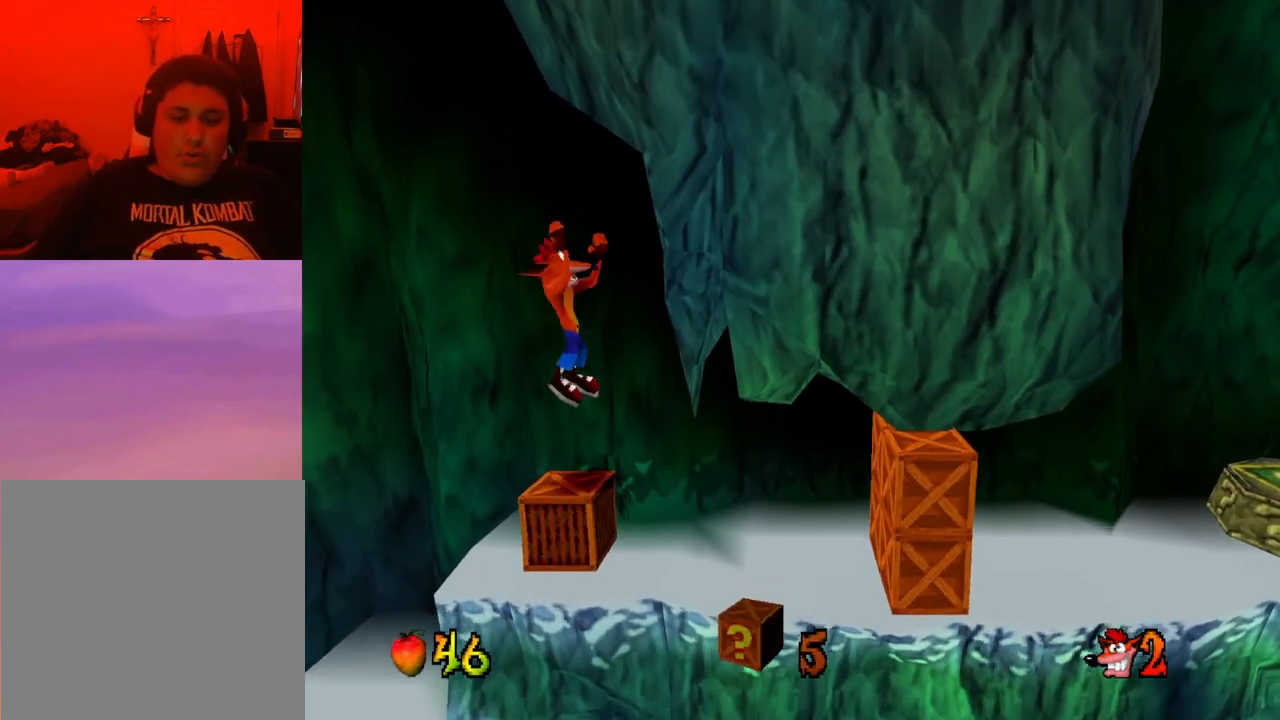
{"buttons": [], "events": []}
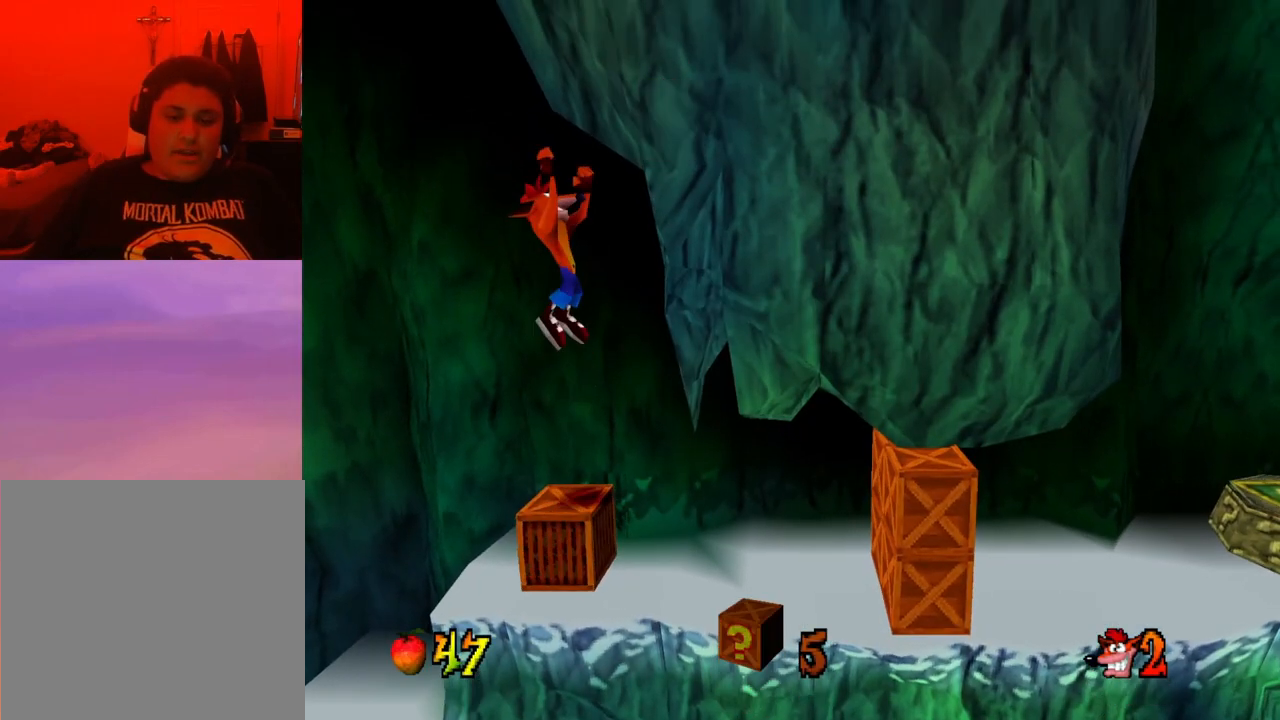
{"buttons": [], "events": []}
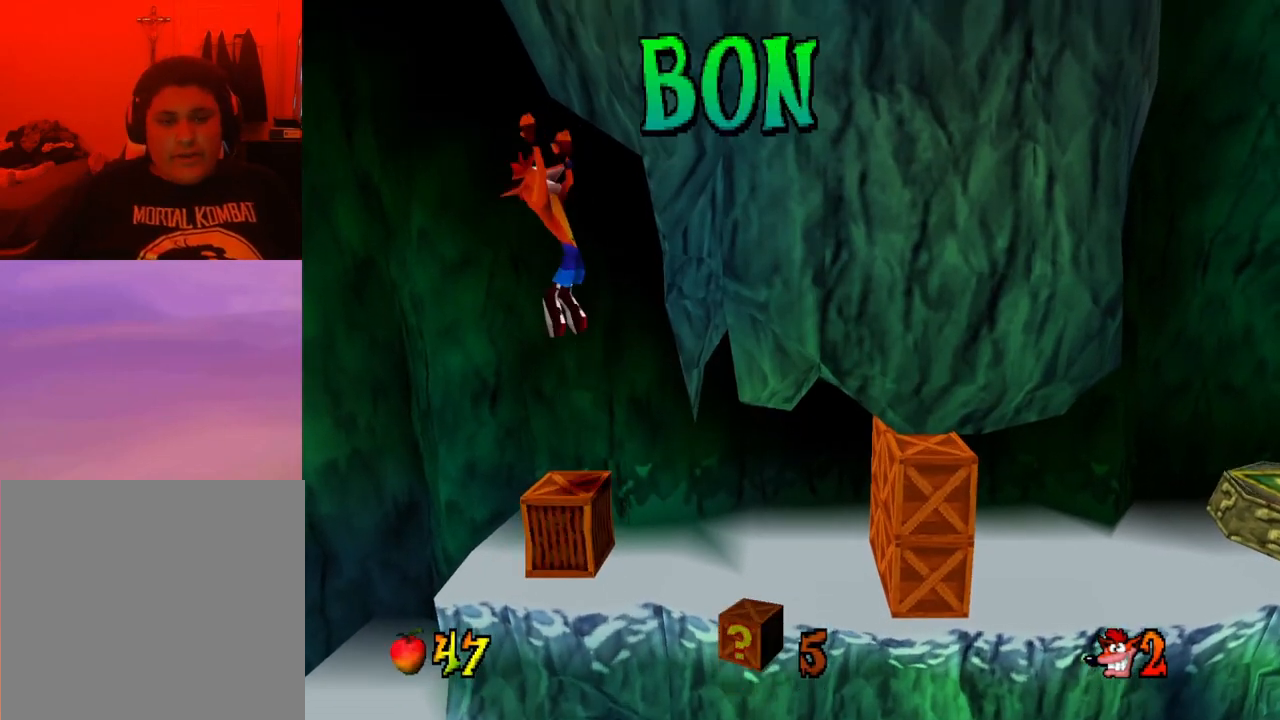
{"buttons": [], "events": []}
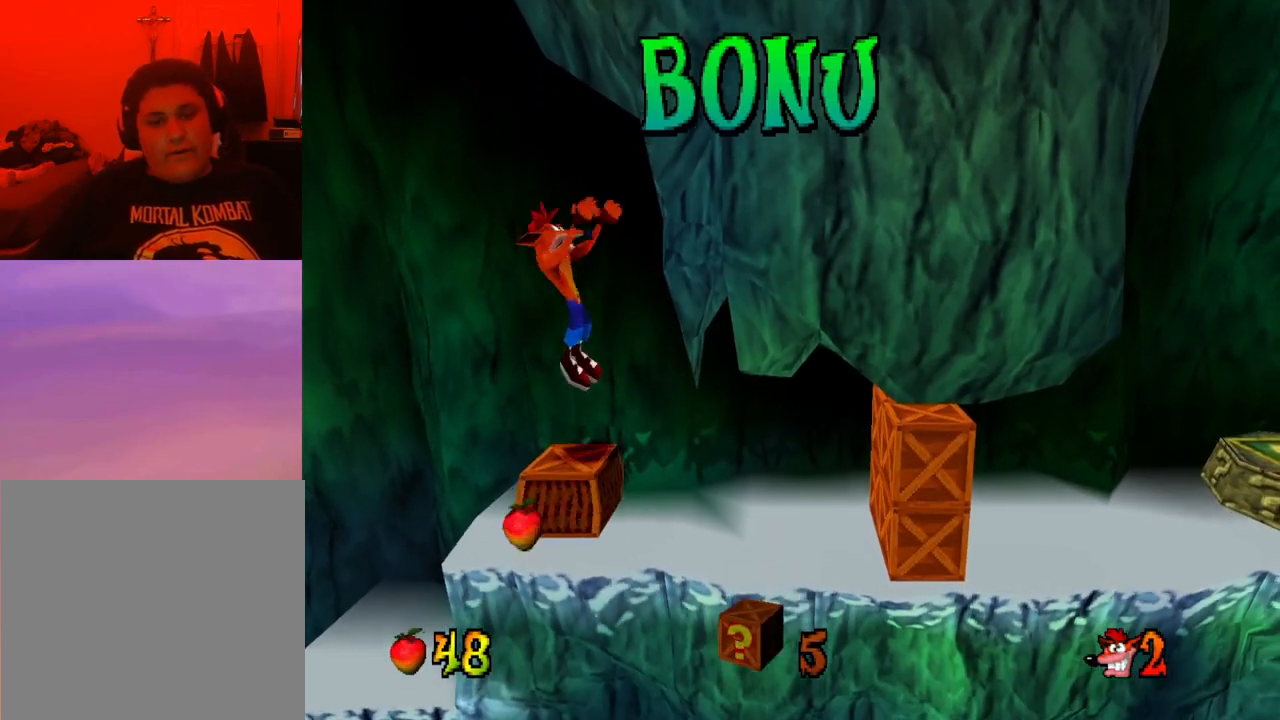
{"buttons": ["R1", "DPAD_RIGHT"], "events": [[300, "DPAD_RIGHT", "down"], [300, "R1", "down"]]}